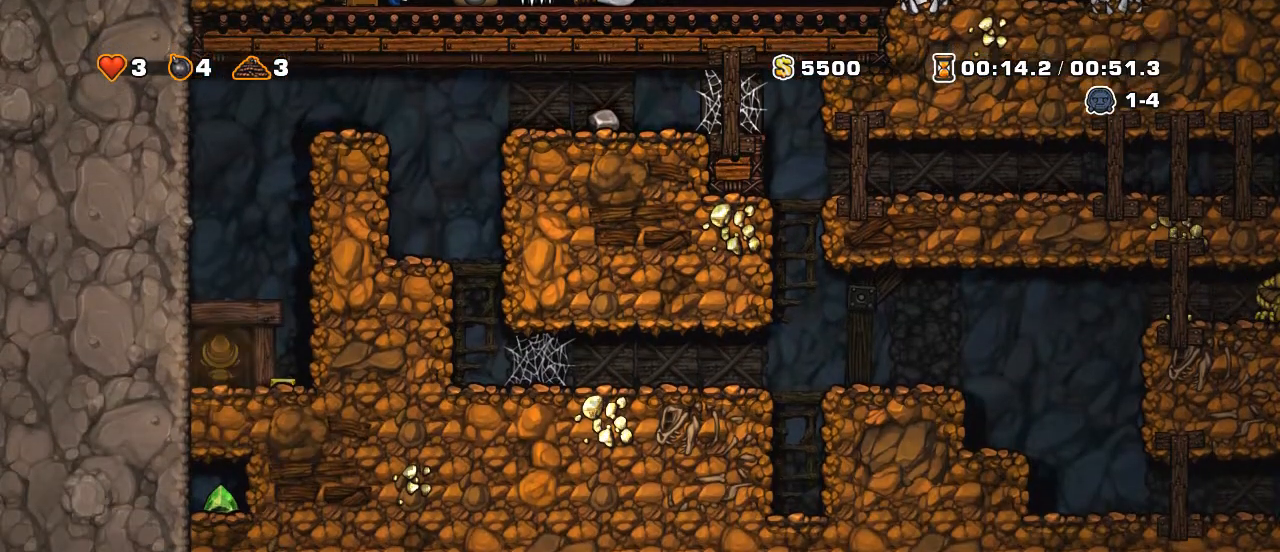
Gameplay with keyboard; each line is a JSON object with the keys held at the frame after it. "events" lists presses ("down") and releases ("up") of "a", "down", "escape", "left", "right", "s", "shift", "space", "up", "x" and "z" between this image and that frame as [ms after this image, input, new state], when the widget could be followed in between. No other keys are recorded. Mouse input is not recorded.
{"keys": [], "events": []}
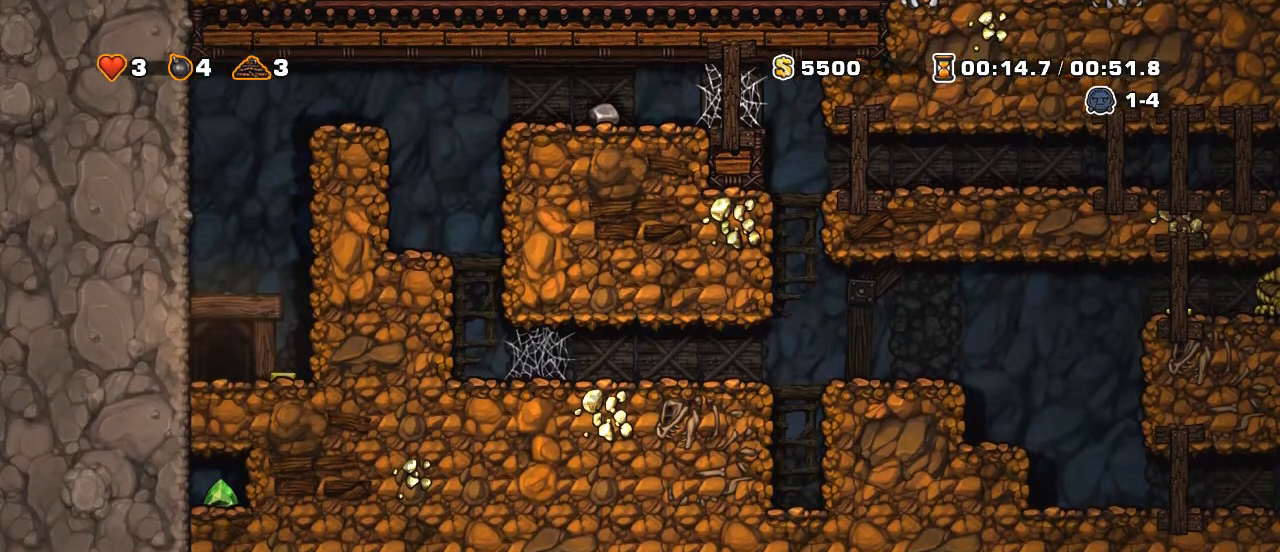
{"keys": [], "events": []}
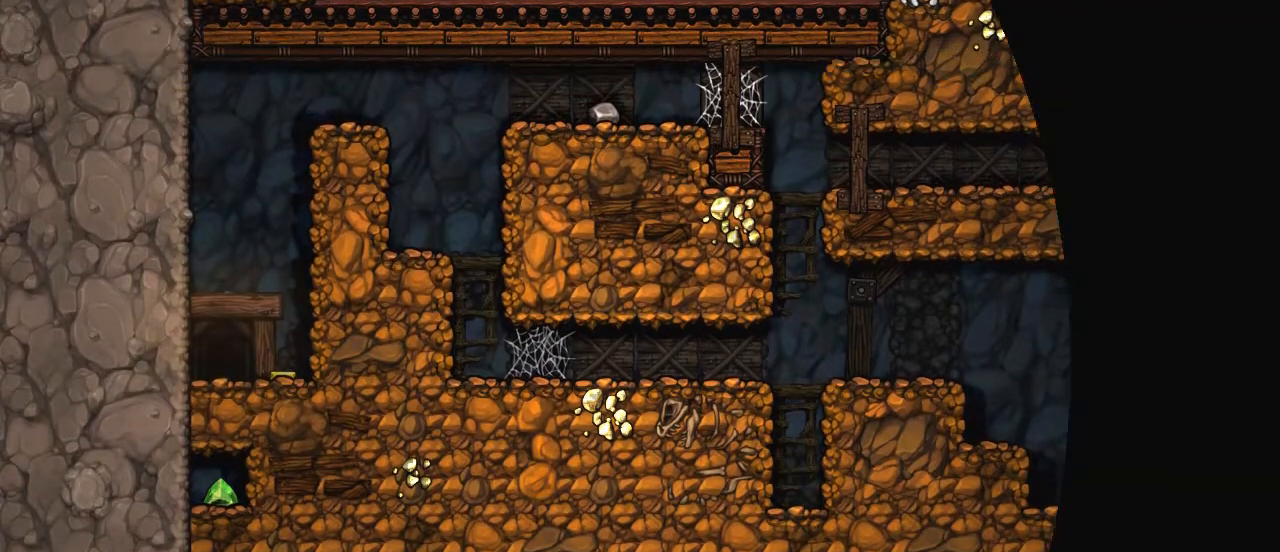
{"keys": [], "events": []}
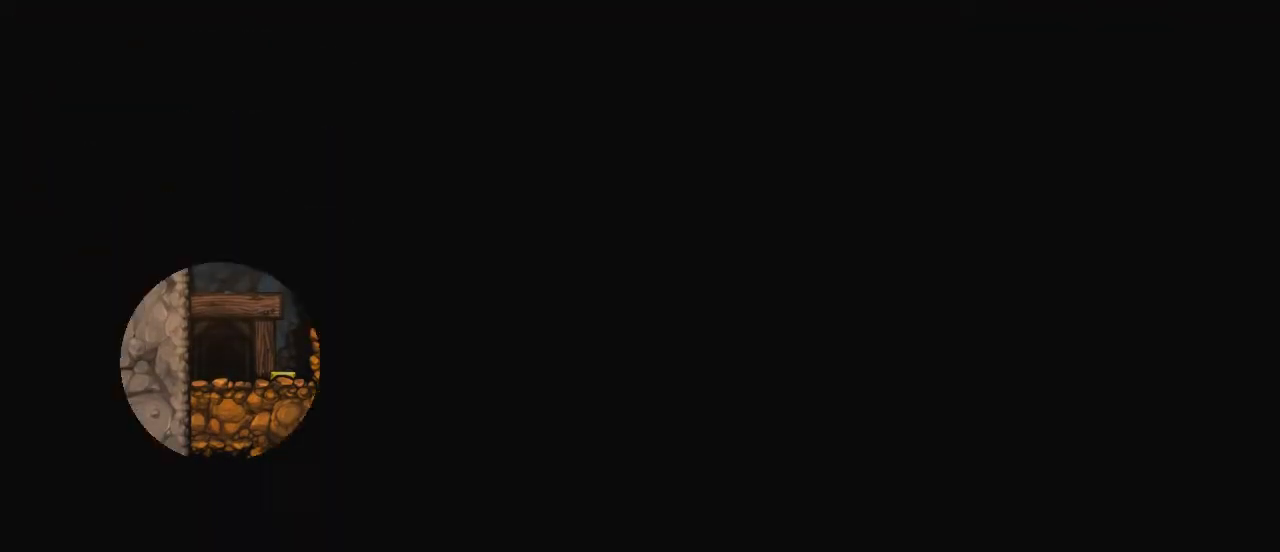
{"keys": [], "events": []}
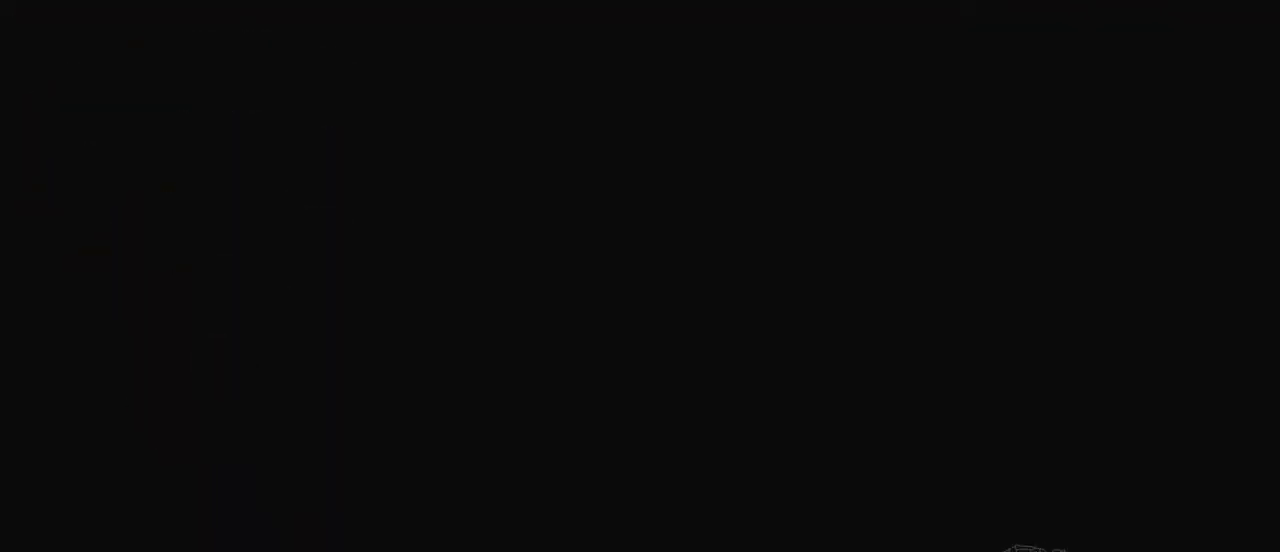
{"keys": [], "events": []}
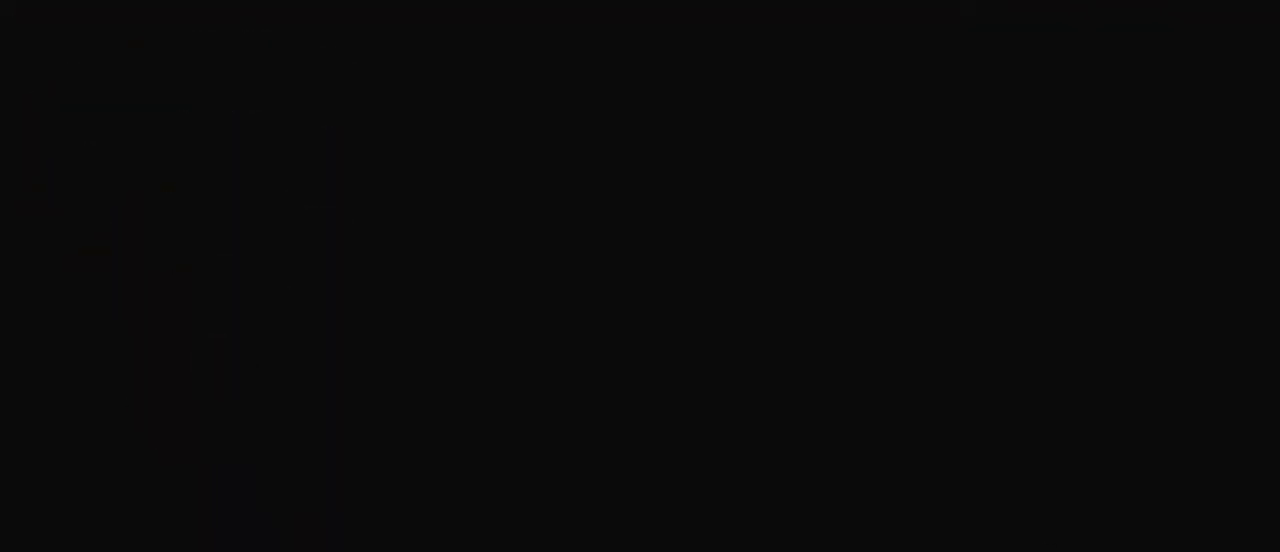
{"keys": [], "events": []}
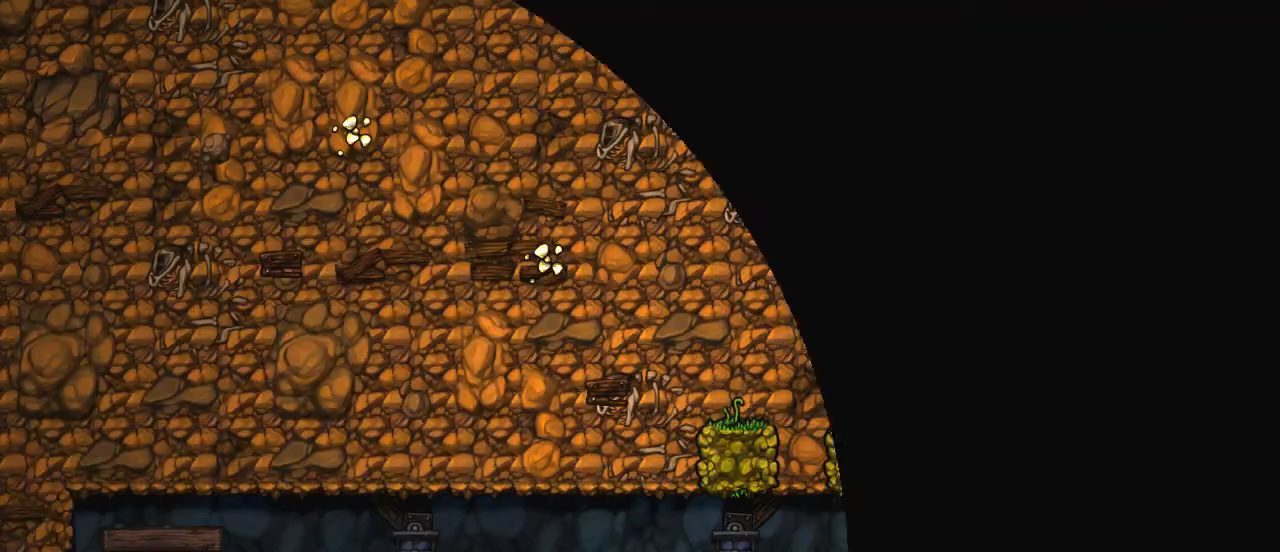
{"keys": [], "events": []}
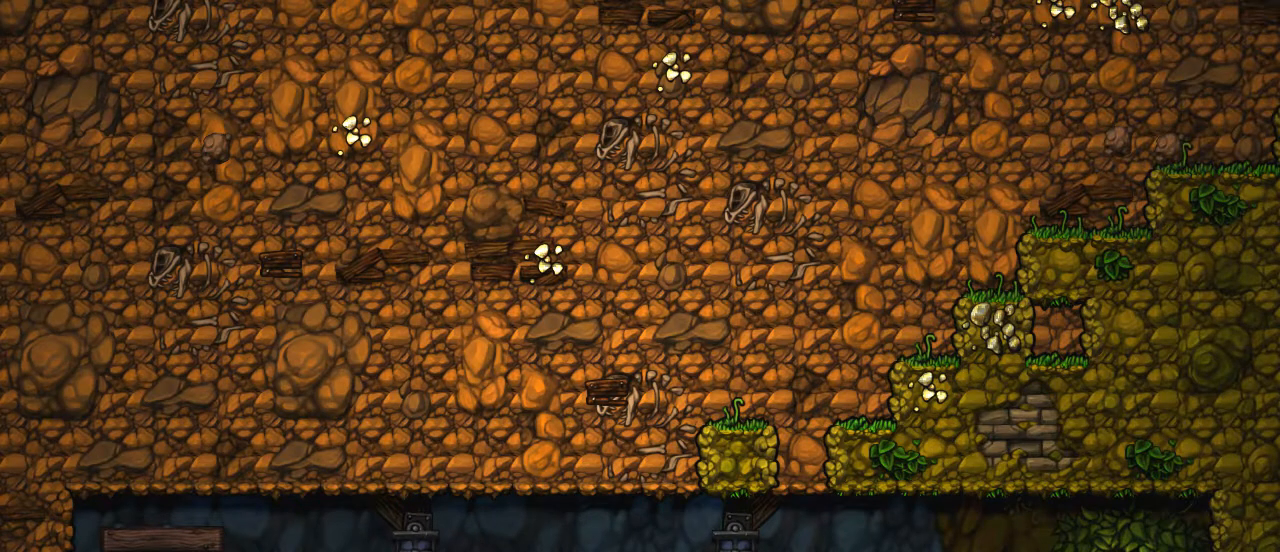
{"keys": [], "events": [[250, "z", "down"], [300, "z", "up"], [350, "z", "down"], [400, "z", "up"]]}
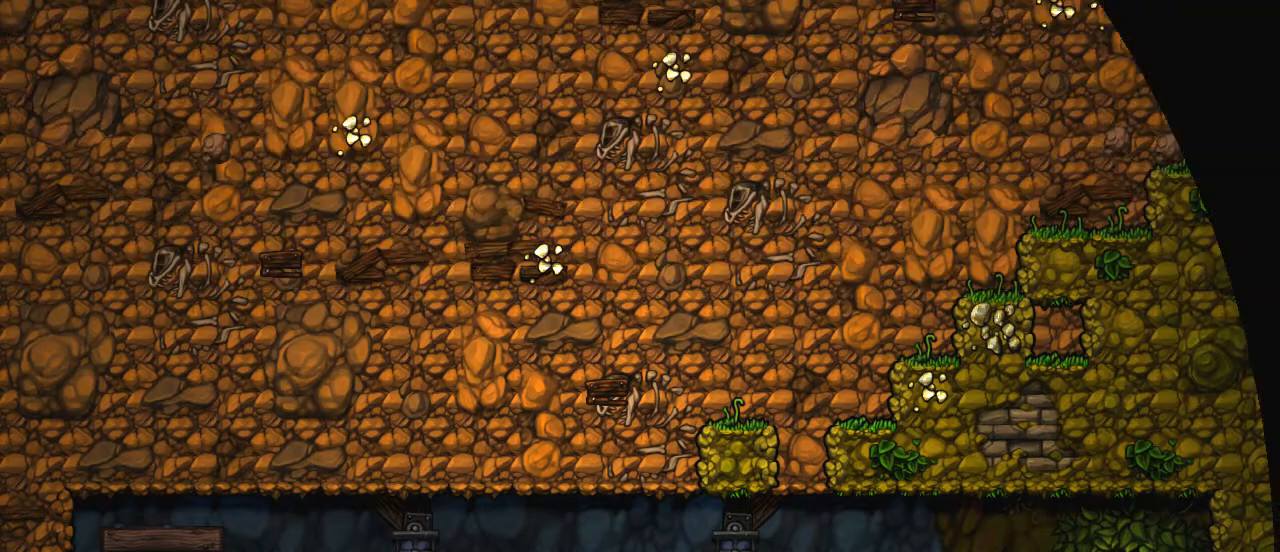
{"keys": [], "events": []}
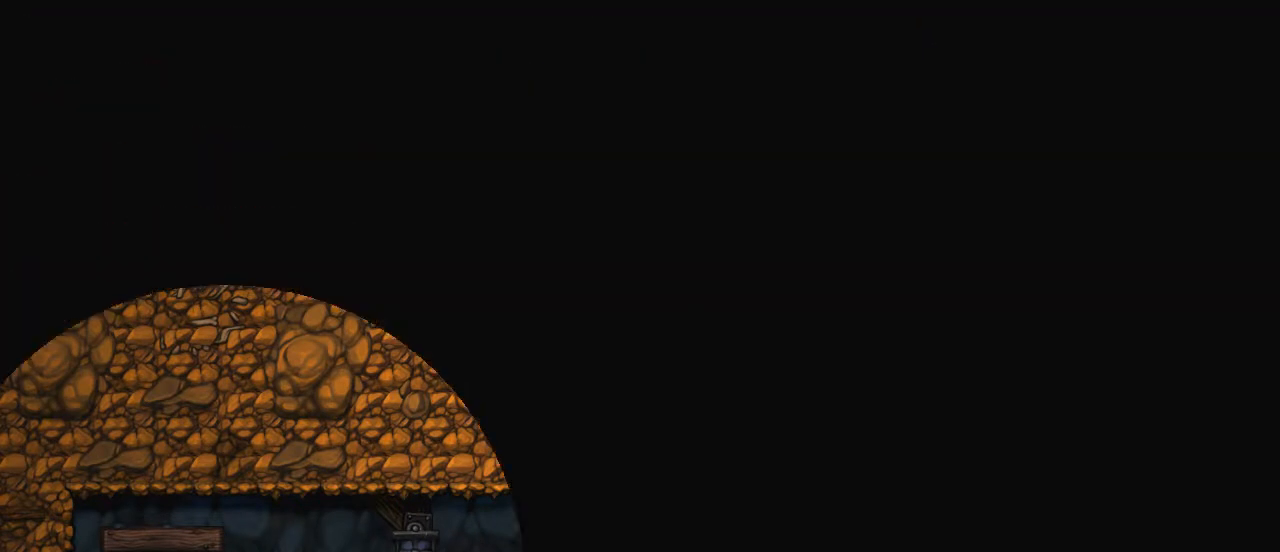
{"keys": [], "events": []}
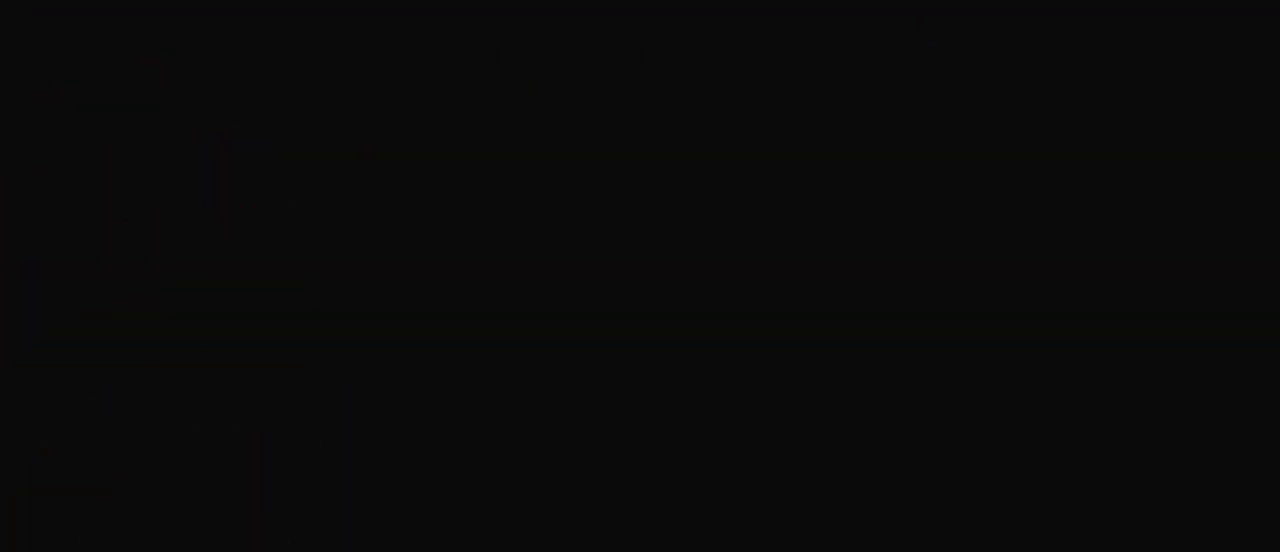
{"keys": [], "events": []}
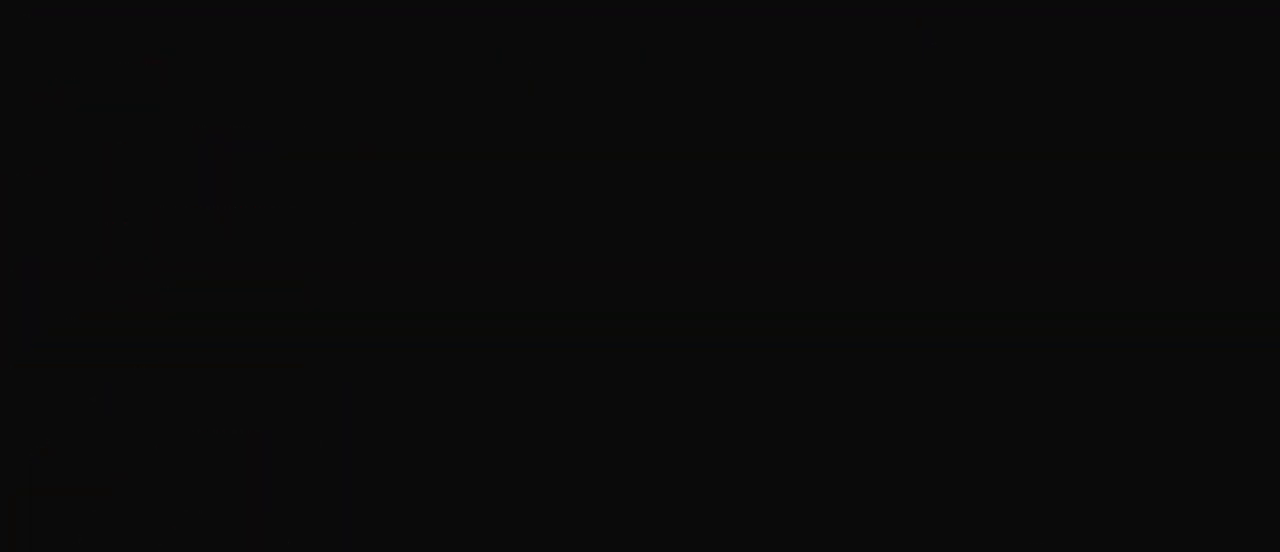
{"keys": [], "events": []}
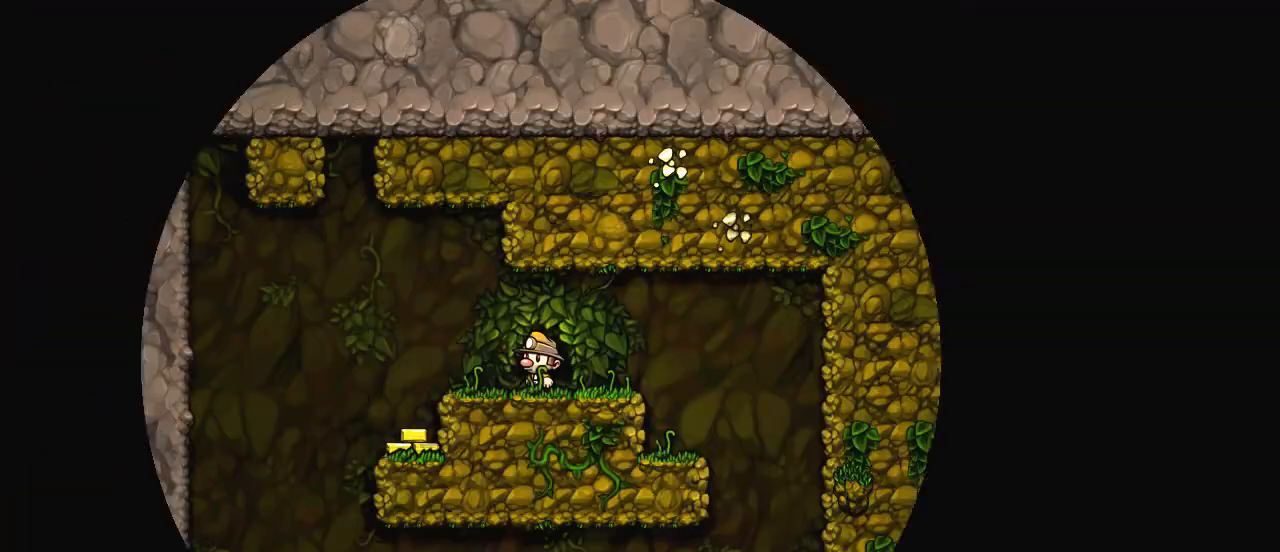
{"keys": [], "events": []}
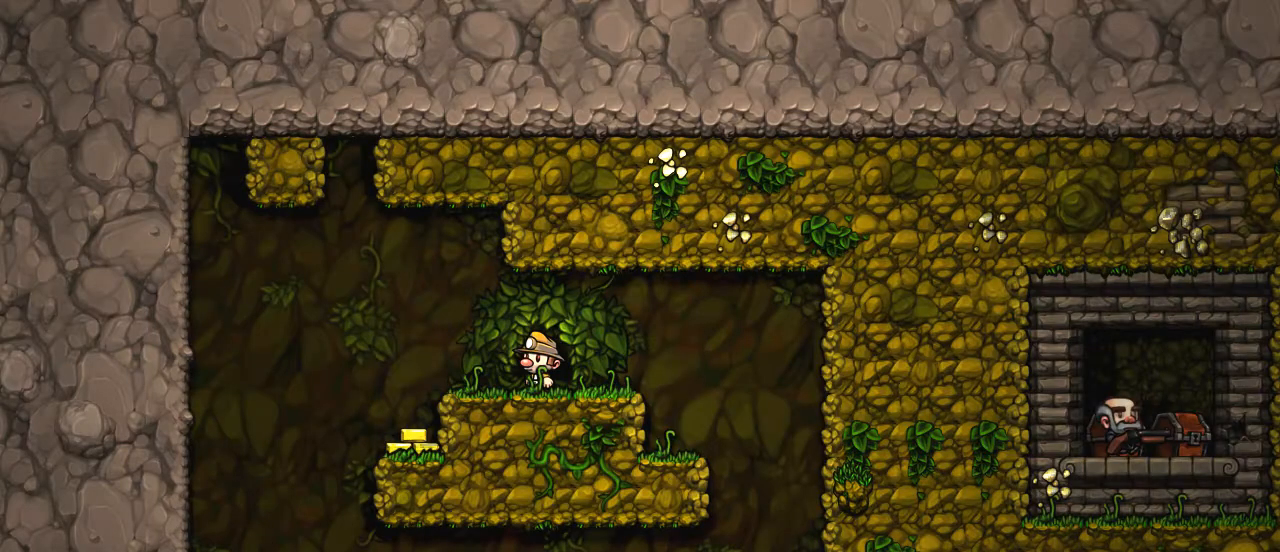
{"keys": ["left", "shift"], "events": [[300, "left", "down"], [350, "shift", "down"]]}
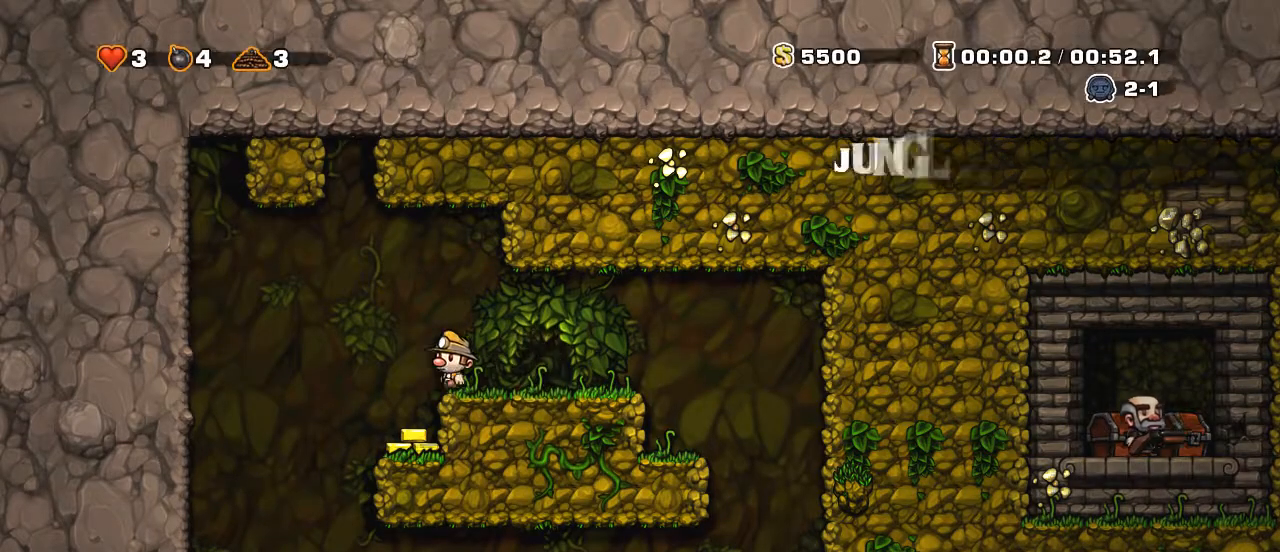
{"keys": ["right"], "events": [[150, "shift", "up"], [200, "left", "up"], [300, "right", "down"]]}
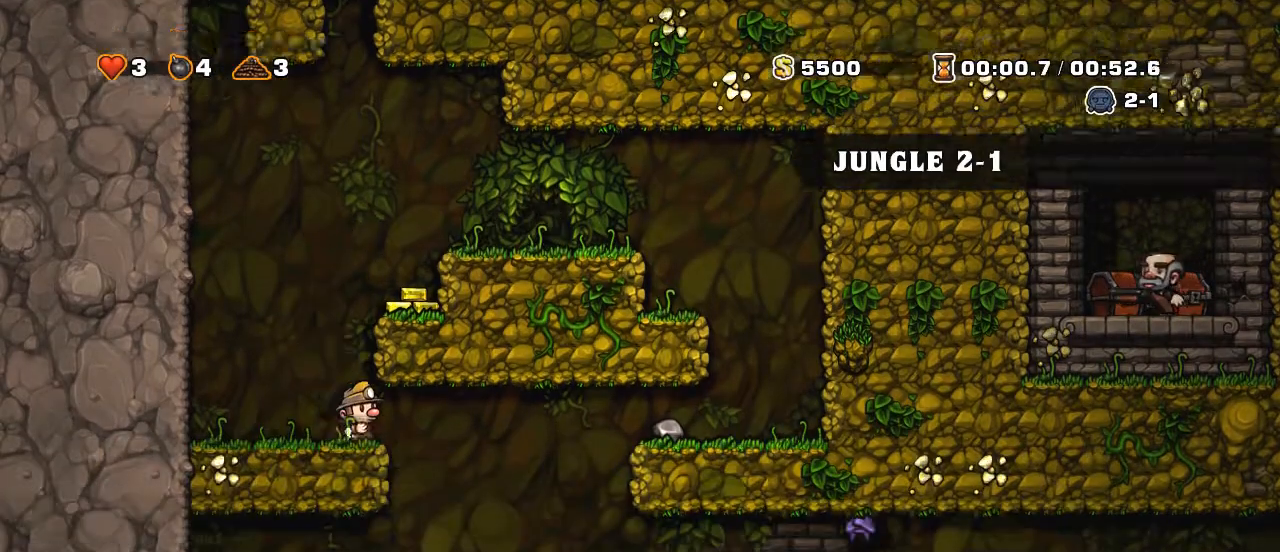
{"keys": ["down"], "events": [[150, "left", "down"], [200, "right", "up"], [300, "down", "down"], [300, "left", "up"]]}
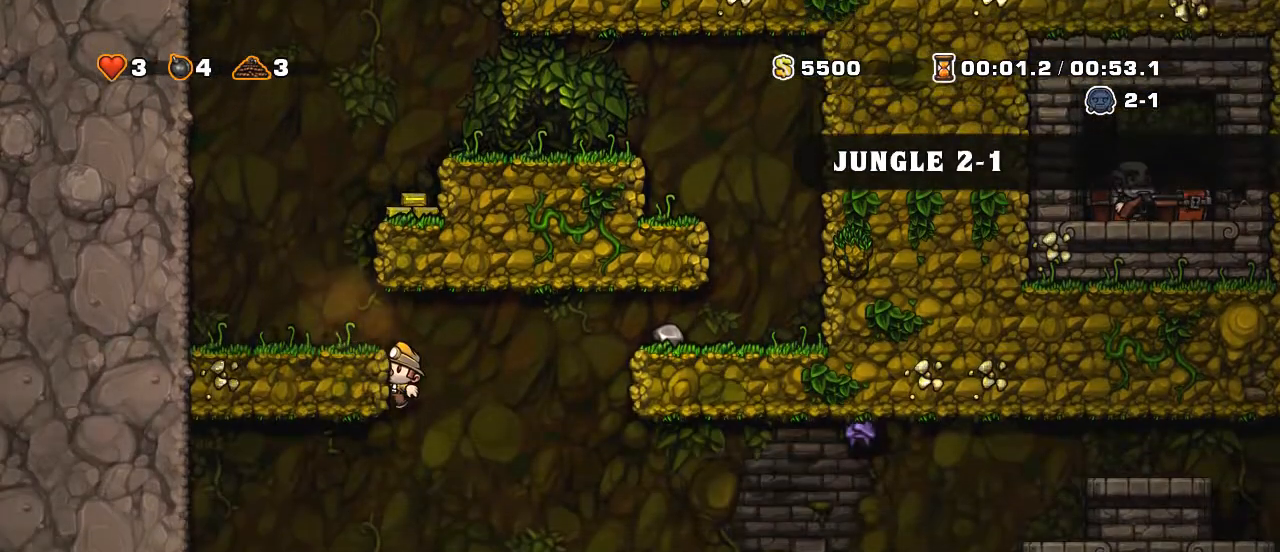
{"keys": ["down"], "events": []}
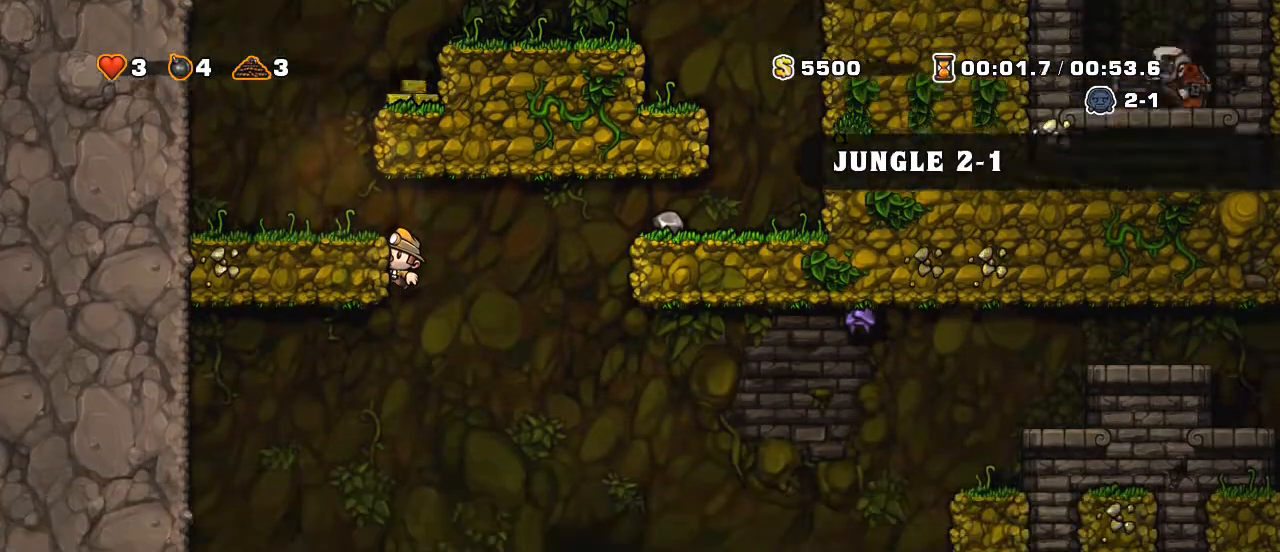
{"keys": ["right"], "events": [[150, "z", "down"], [250, "z", "up"], [450, "down", "up"], [500, "right", "down"]]}
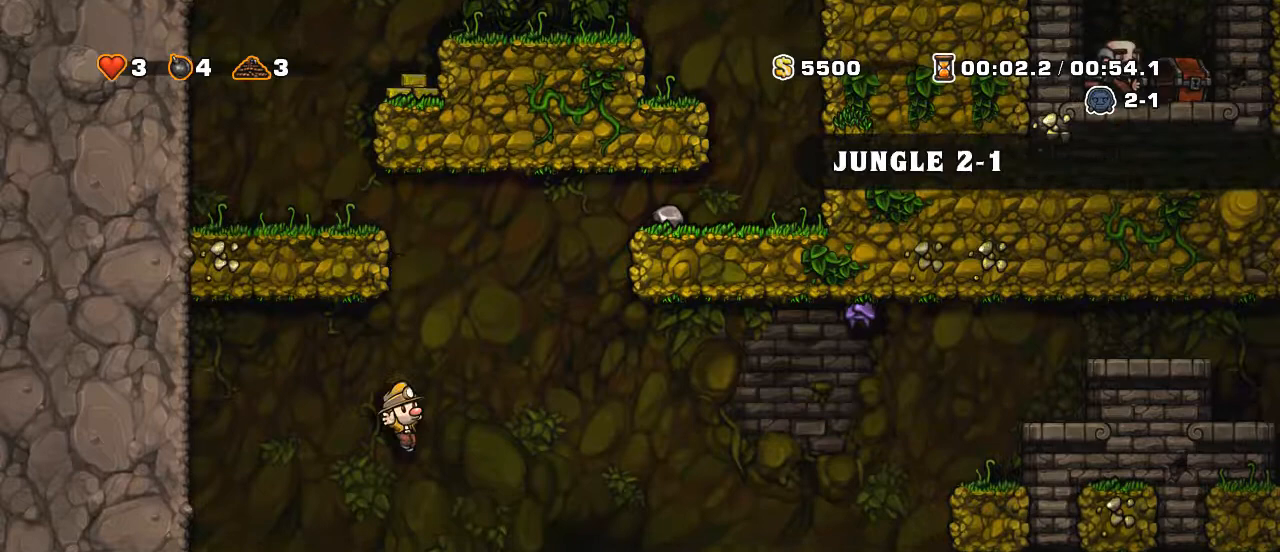
{"keys": [], "events": [[50, "shift", "down"], [200, "right", "up"], [200, "shift", "up"]]}
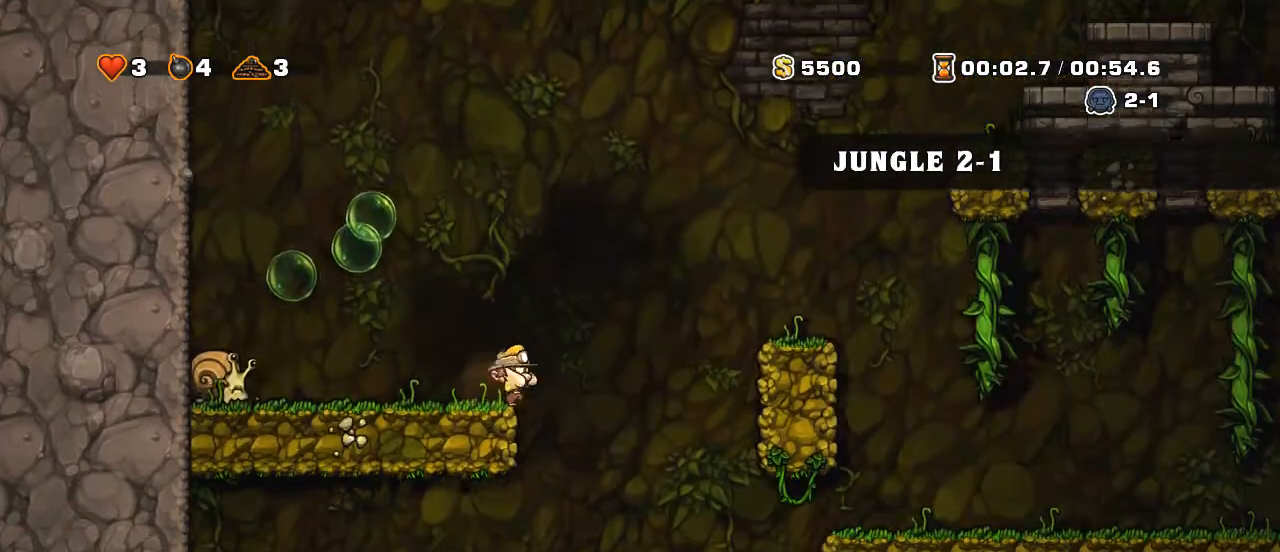
{"keys": ["down"], "events": [[50, "right", "down"], [200, "left", "down"], [200, "right", "up"], [300, "down", "down"], [400, "left", "up"]]}
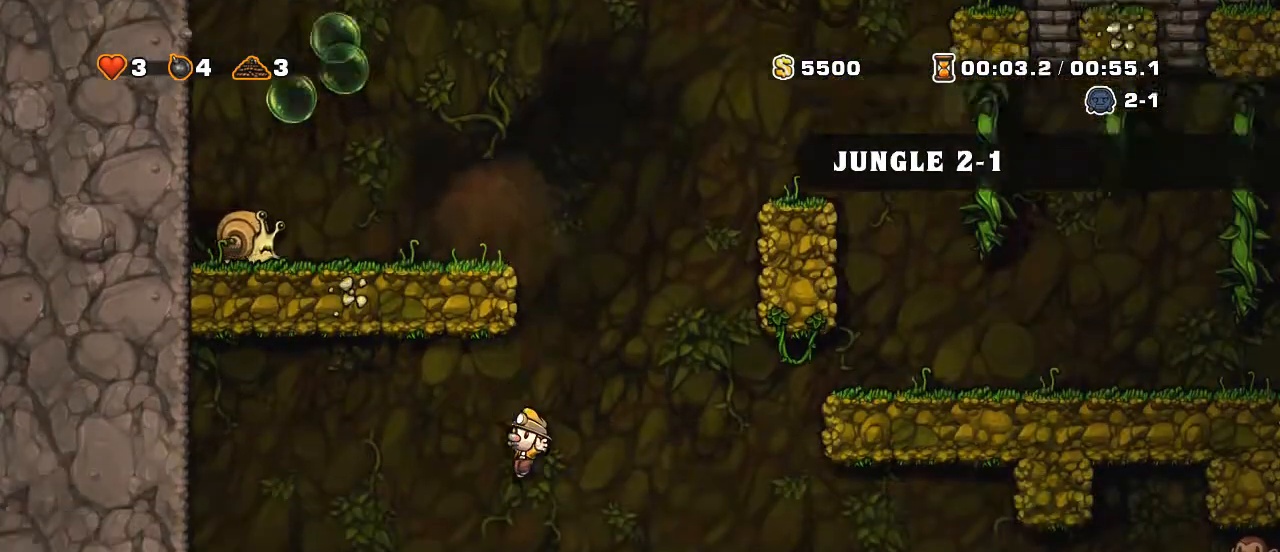
{"keys": ["right"], "events": [[150, "down", "up"], [150, "left", "down"], [300, "left", "up"], [450, "right", "down"]]}
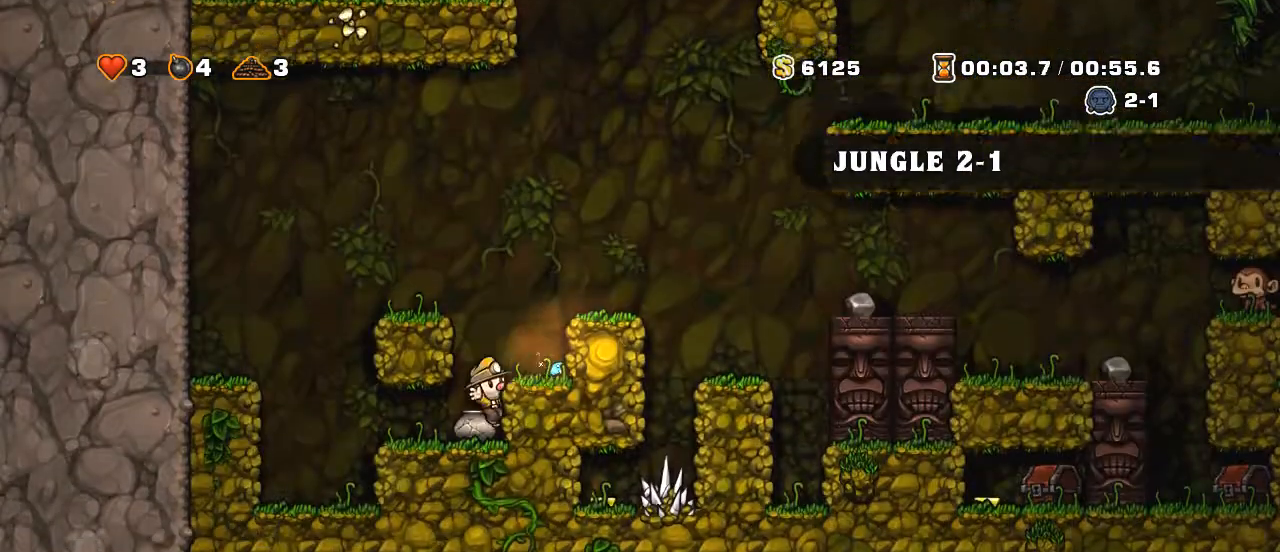
{"keys": ["right", "shift"], "events": [[50, "right", "up"], [150, "right", "down"], [150, "shift", "down"], [200, "z", "down"], [350, "z", "up"]]}
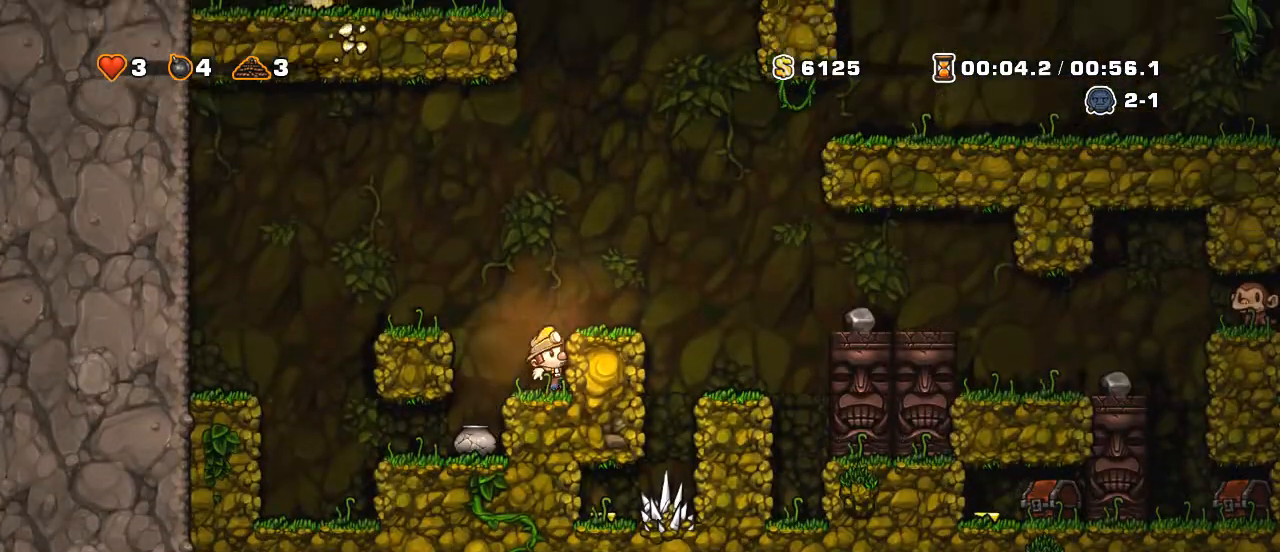
{"keys": ["right", "shift", "z"], "events": [[50, "z", "down"], [100, "shift", "up"], [150, "z", "up"], [350, "shift", "down"], [400, "z", "down"]]}
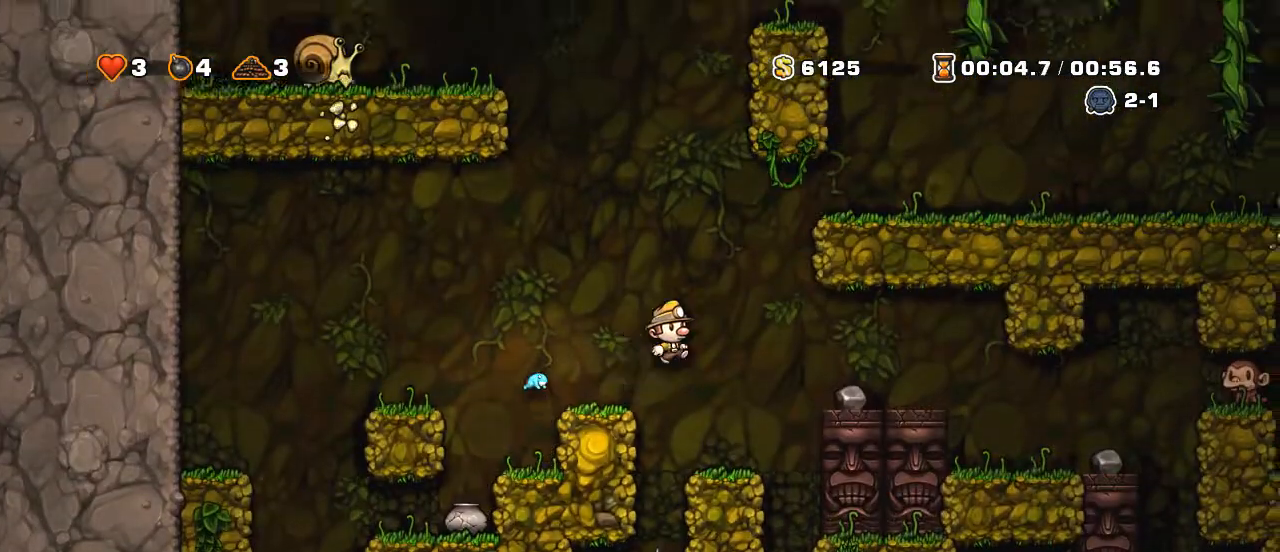
{"keys": ["down", "x"], "events": [[50, "z", "up"], [300, "right", "up"], [300, "shift", "up"], [400, "down", "down"], [500, "x", "down"]]}
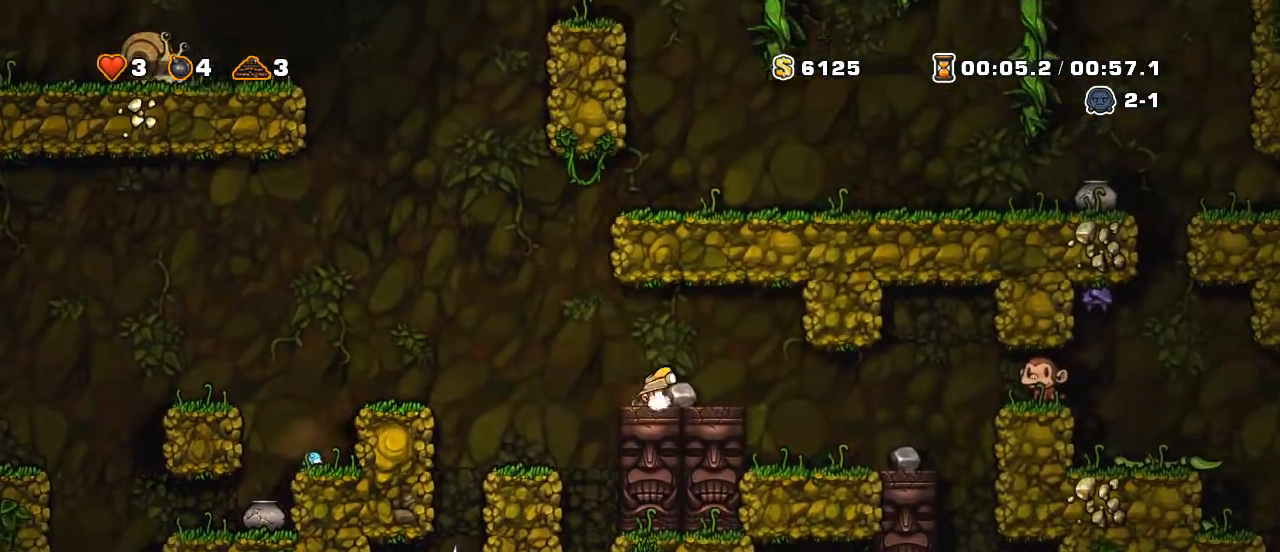
{"keys": ["right", "shift"], "events": [[100, "down", "up"], [100, "x", "up"], [150, "right", "down"], [200, "shift", "down"]]}
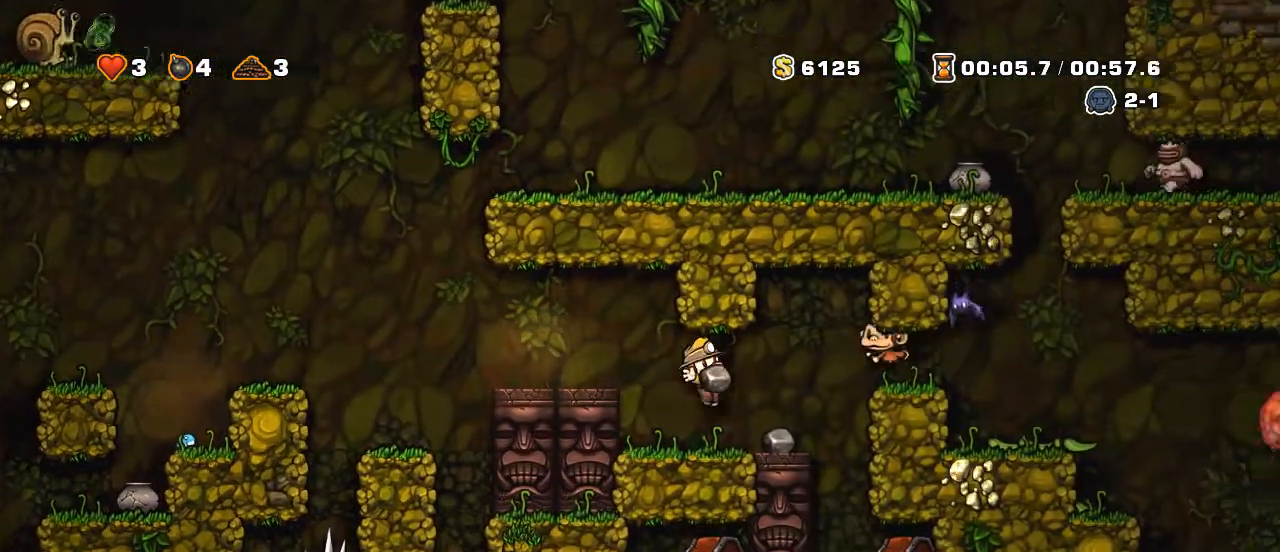
{"keys": [], "events": [[50, "shift", "up"], [150, "right", "up"]]}
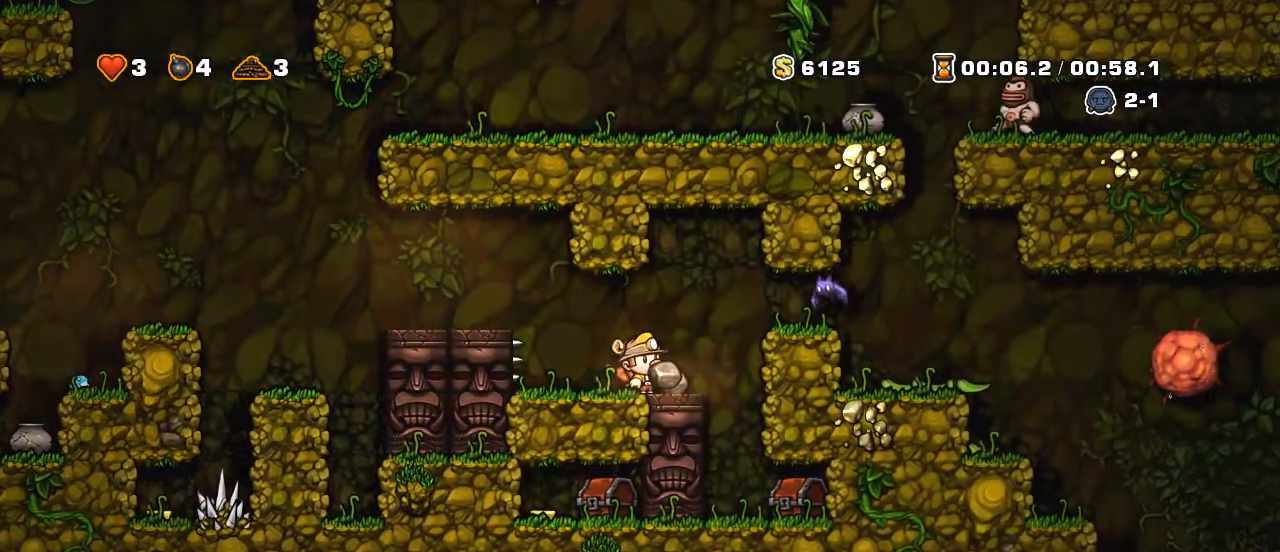
{"keys": ["z"], "events": [[150, "x", "down"], [200, "x", "up"], [500, "z", "down"]]}
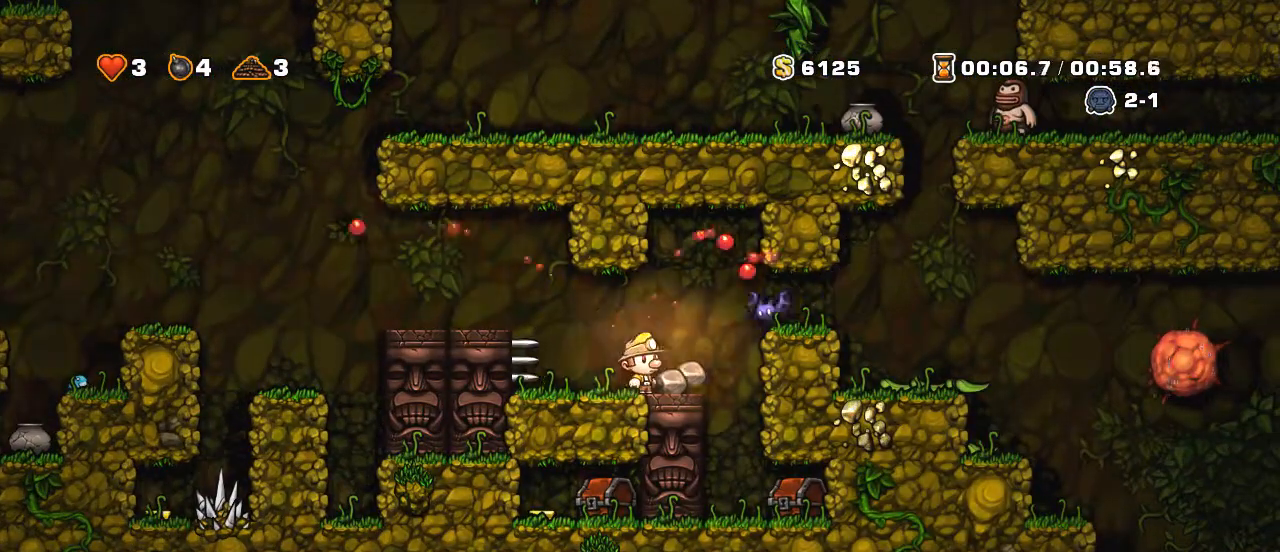
{"keys": [], "events": [[100, "x", "down"], [100, "z", "up"], [200, "right", "down"], [200, "x", "up"], [350, "right", "up"]]}
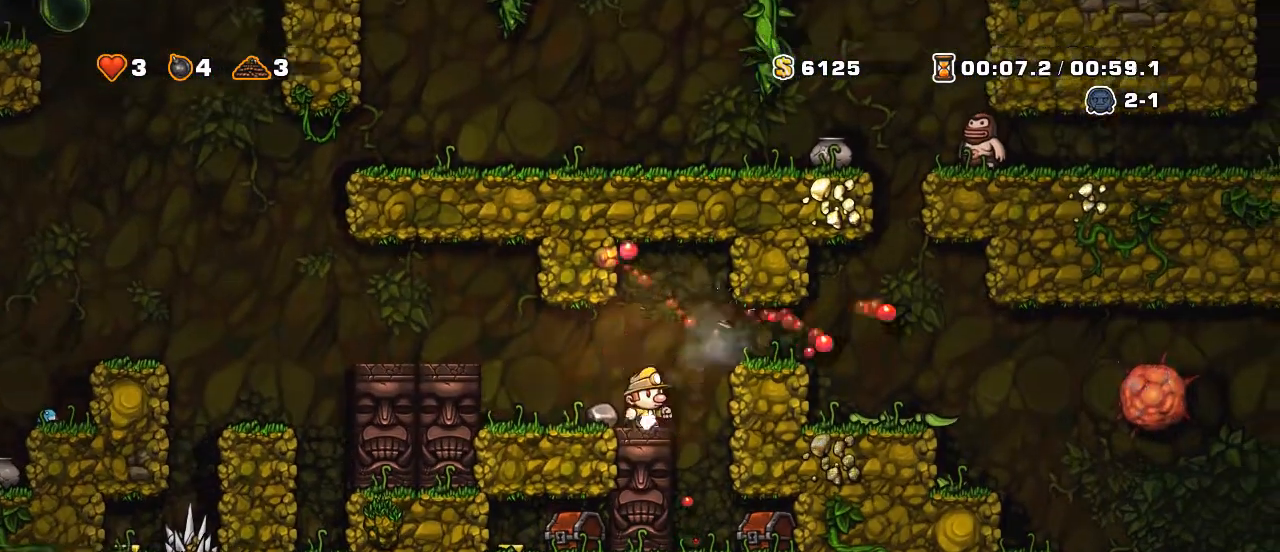
{"keys": ["right", "shift"], "events": [[100, "right", "down"], [100, "shift", "down"], [100, "z", "down"], [200, "z", "up"]]}
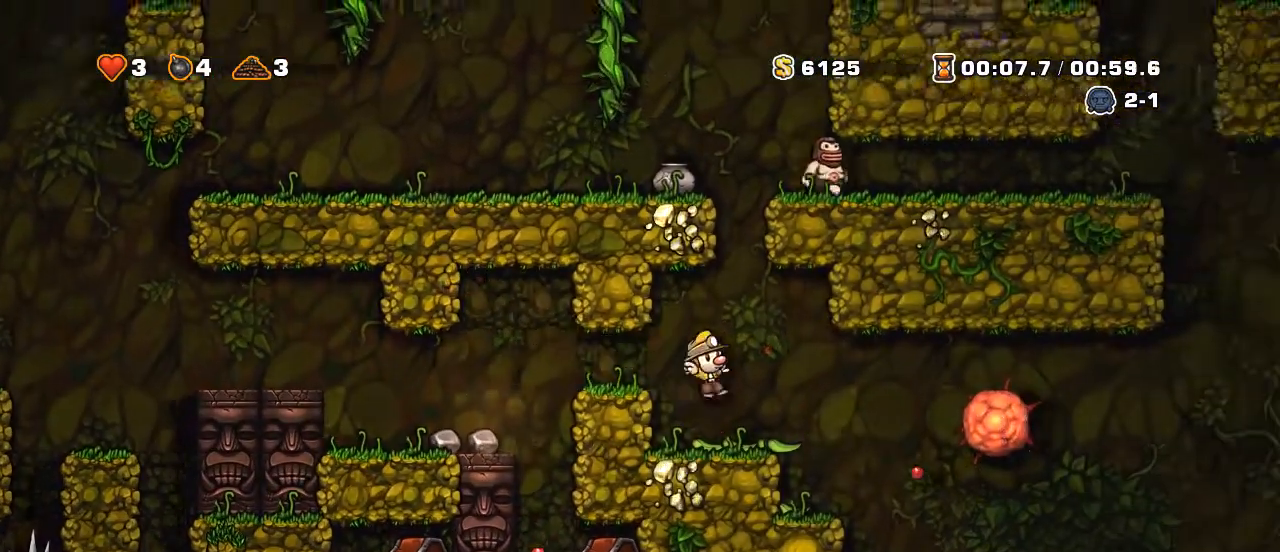
{"keys": ["right"], "events": [[200, "shift", "up"], [300, "right", "up"], [350, "right", "down"]]}